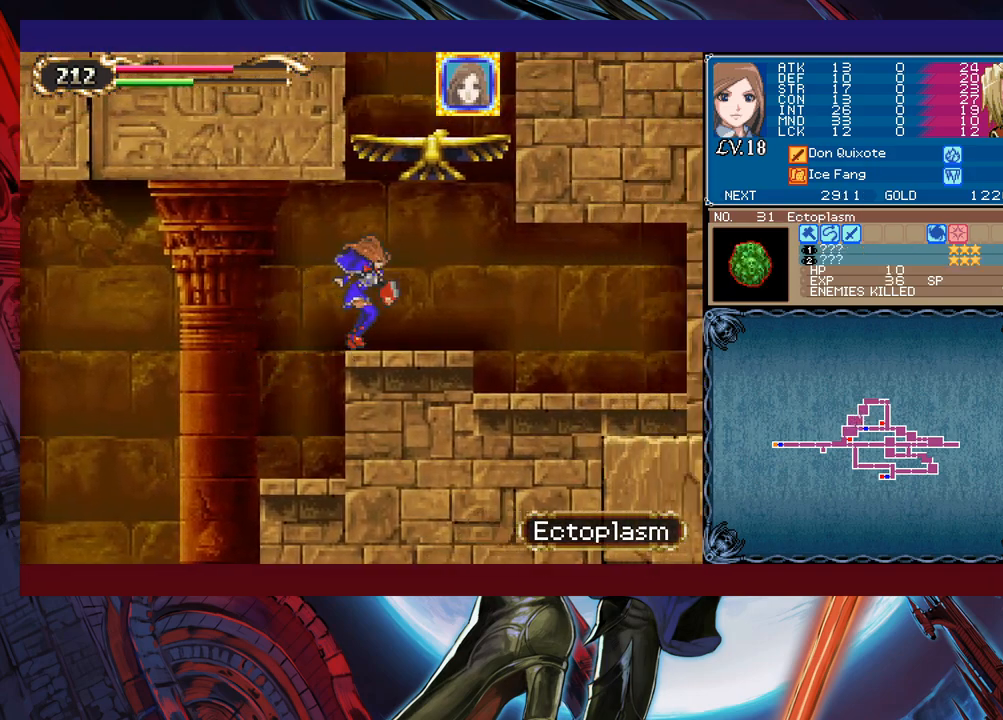
Gameplay with a controller (Xbox layout); each line is a JSON object with the inputs held at the frame after it. "events" lists button and stick changes between this image and that frame as [ms after this image, input, new state], when the widget could be followed in between. Not read: L2 L3 R2 R3 right_stick.
{"buttons": ["B"], "left_stick": "center", "events": [[50, "B", "up"], [233, "B", "down"], [383, "left_stick", "left"], [500, "left_stick", "center"]]}
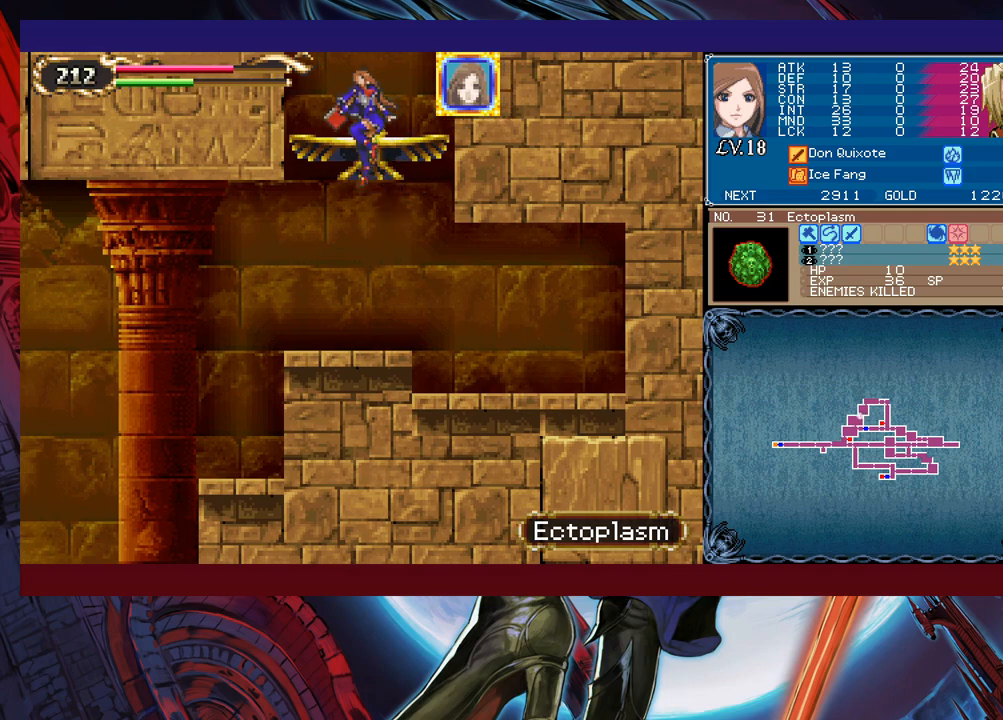
{"buttons": [], "left_stick": "center", "events": [[183, "B", "up"], [283, "B", "down"], [400, "B", "up"]]}
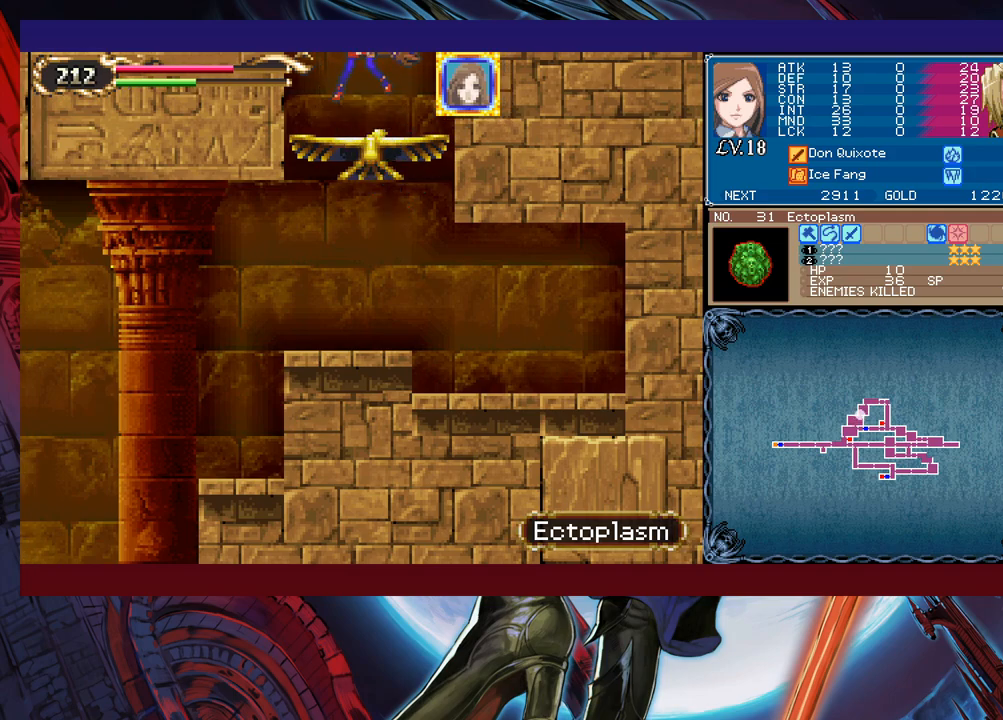
{"buttons": ["B"], "left_stick": "center", "events": [[150, "B", "down"], [350, "B", "up"], [400, "B", "down"]]}
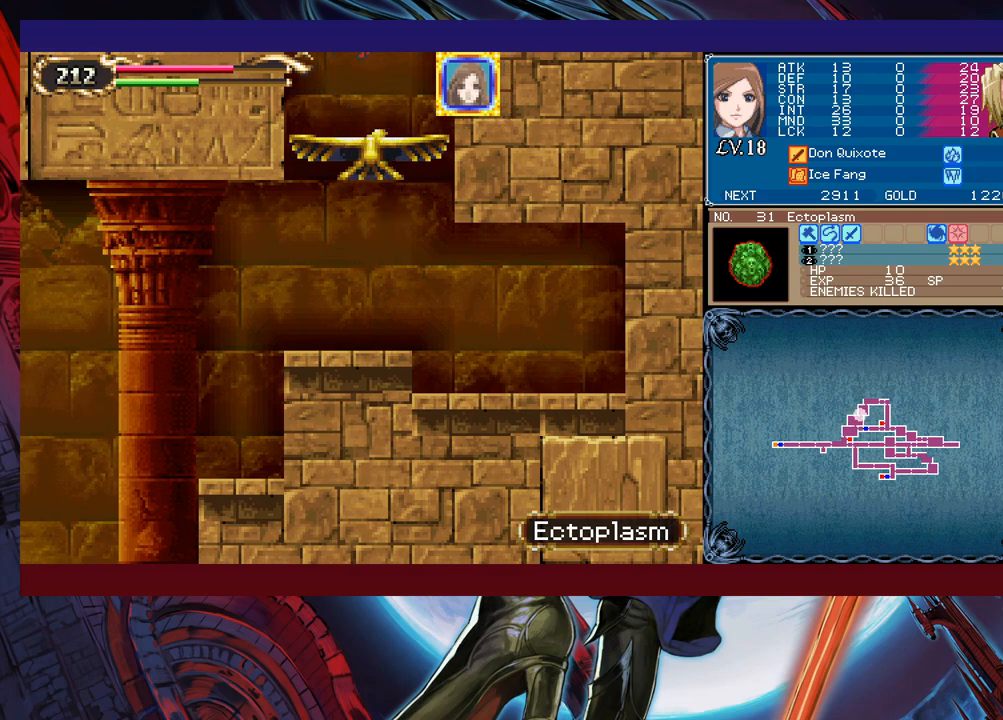
{"buttons": [], "left_stick": "right", "events": [[83, "left_stick", "right"], [433, "B", "up"]]}
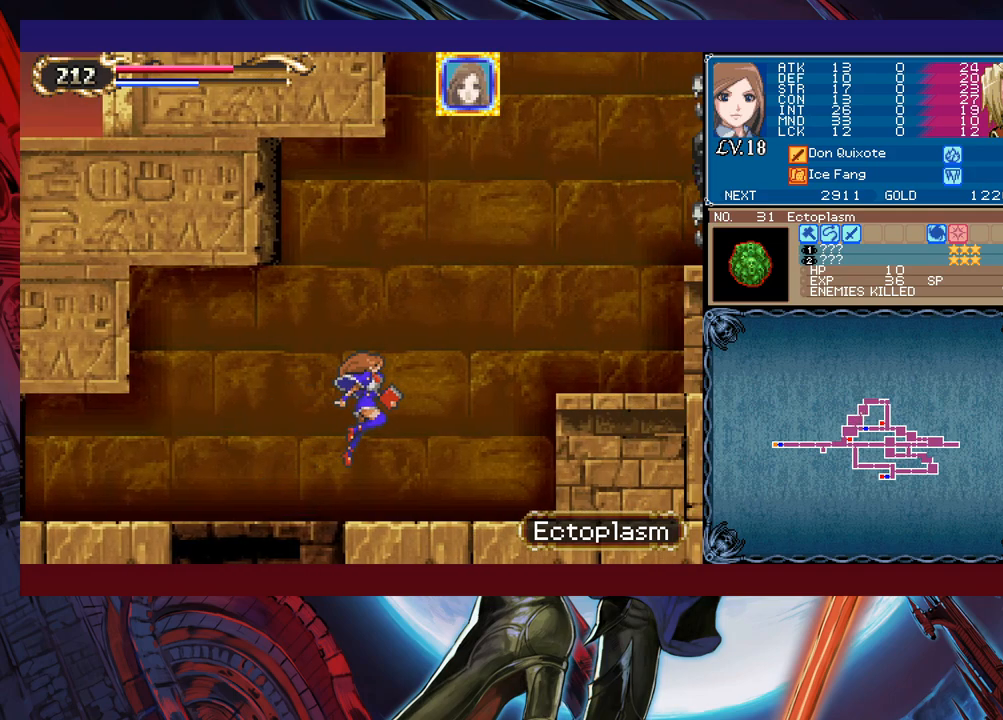
{"buttons": ["B"], "left_stick": "right", "events": [[300, "B", "down"]]}
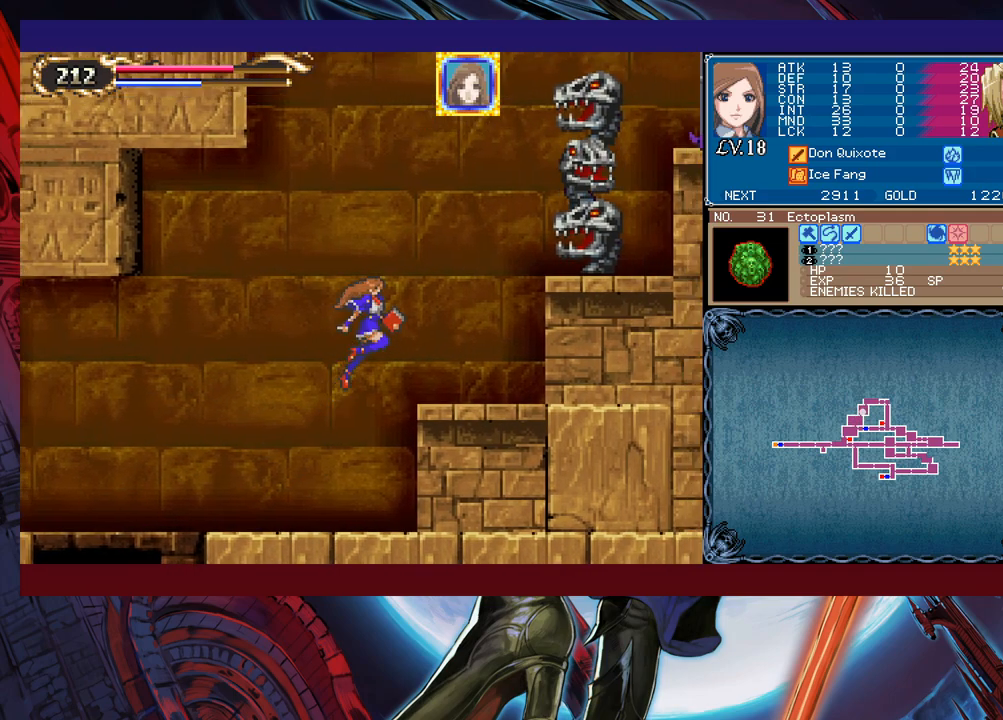
{"buttons": ["X"], "left_stick": "right", "events": [[33, "B", "up"], [100, "B", "down"], [383, "B", "up"], [400, "X", "down"]]}
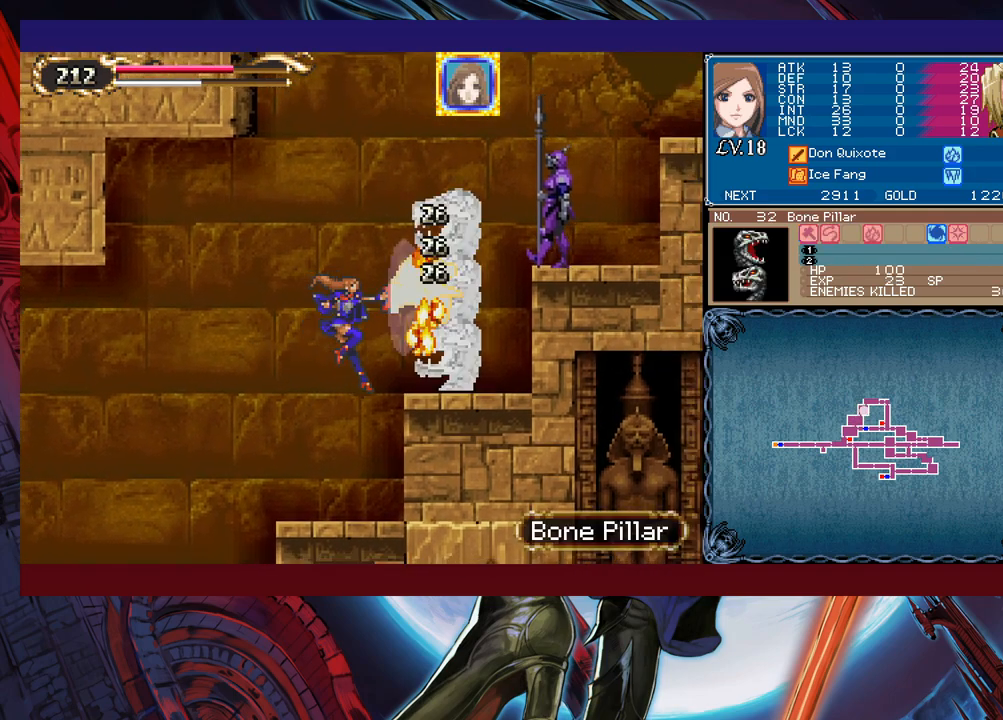
{"buttons": ["B"], "left_stick": "center", "events": [[50, "left_stick", "center"], [100, "X", "up"], [100, "left_stick", "left"], [233, "left_stick", "center"], [433, "B", "down"]]}
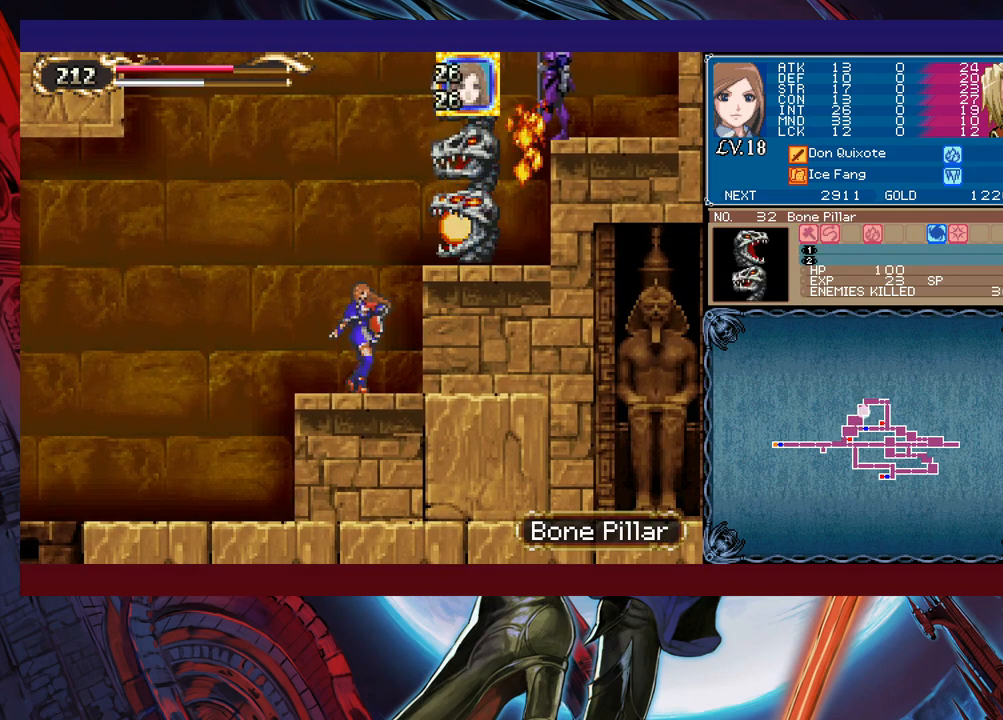
{"buttons": [], "left_stick": "center", "events": [[150, "X", "down"], [250, "B", "up"], [283, "X", "up"]]}
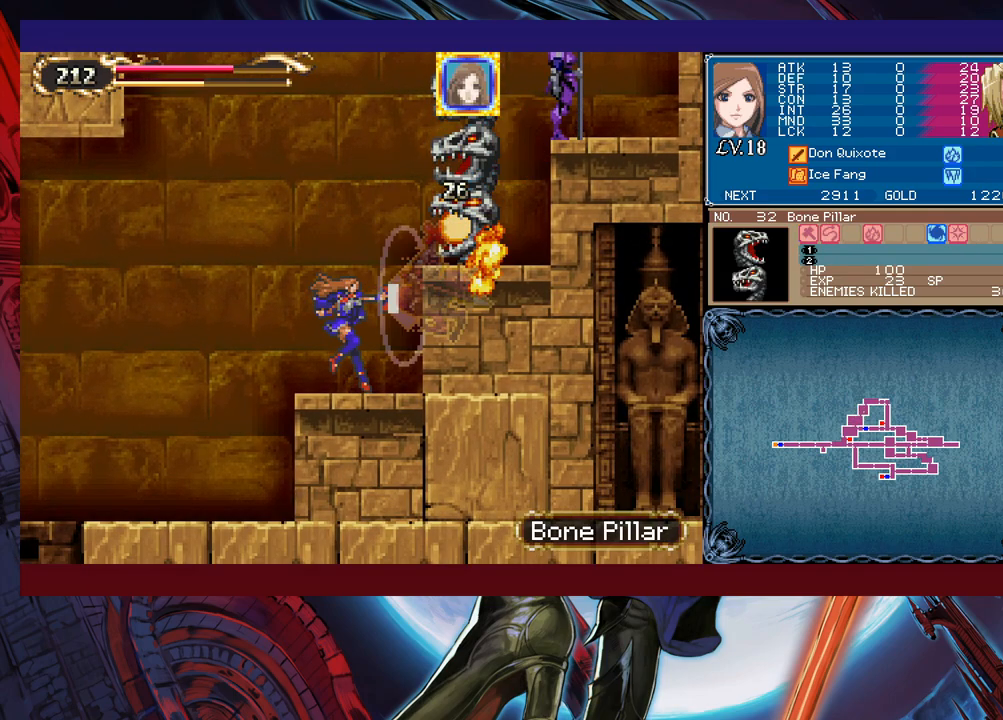
{"buttons": [], "left_stick": "right", "events": [[300, "L1", "down"], [383, "L1", "up"], [400, "left_stick", "right"]]}
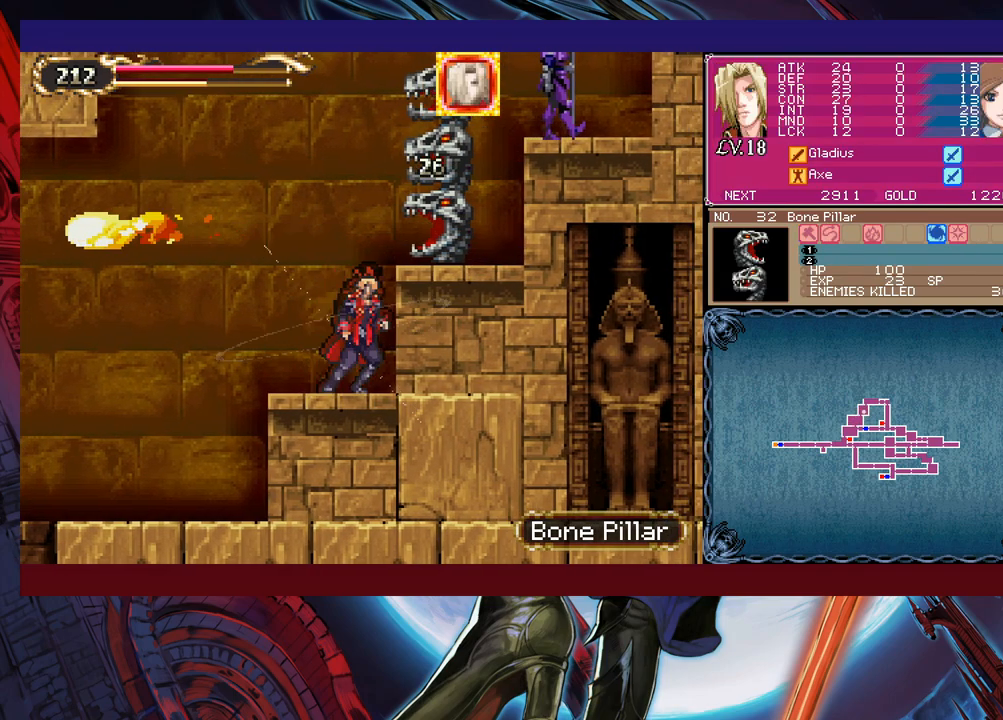
{"buttons": [], "left_stick": "center", "events": [[83, "left_stick", "up-right"], [133, "X", "down"], [183, "X", "up"], [200, "Y", "down"], [200, "left_stick", "down-right"], [300, "Y", "up"], [350, "left_stick", "right"], [483, "left_stick", "center"]]}
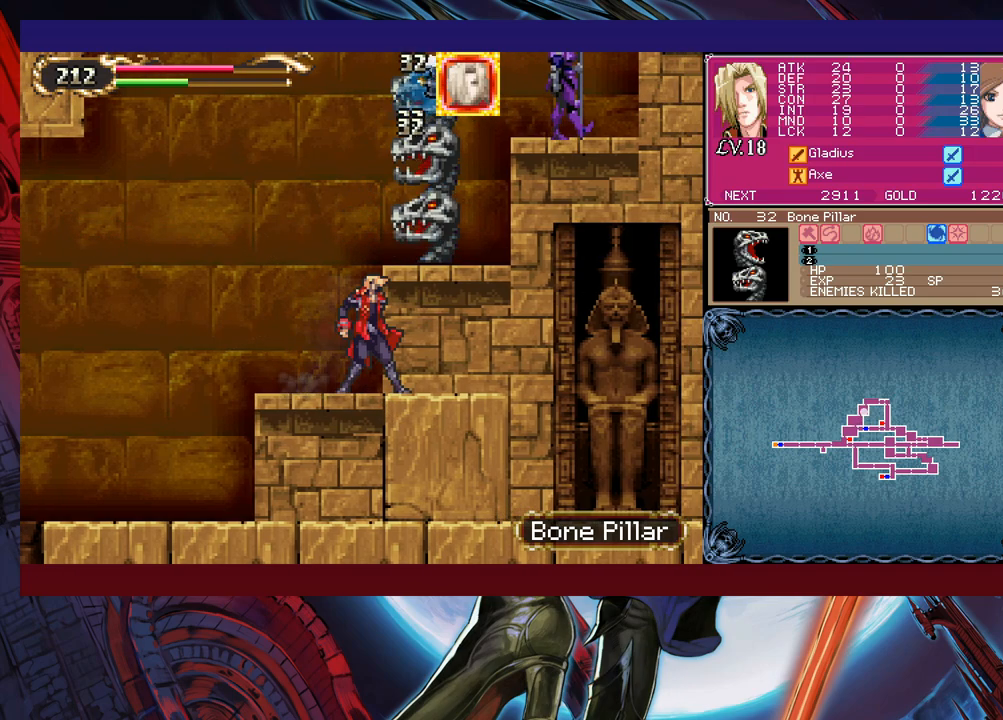
{"buttons": ["B", "X"], "left_stick": "center", "events": [[350, "B", "down"], [433, "X", "down"]]}
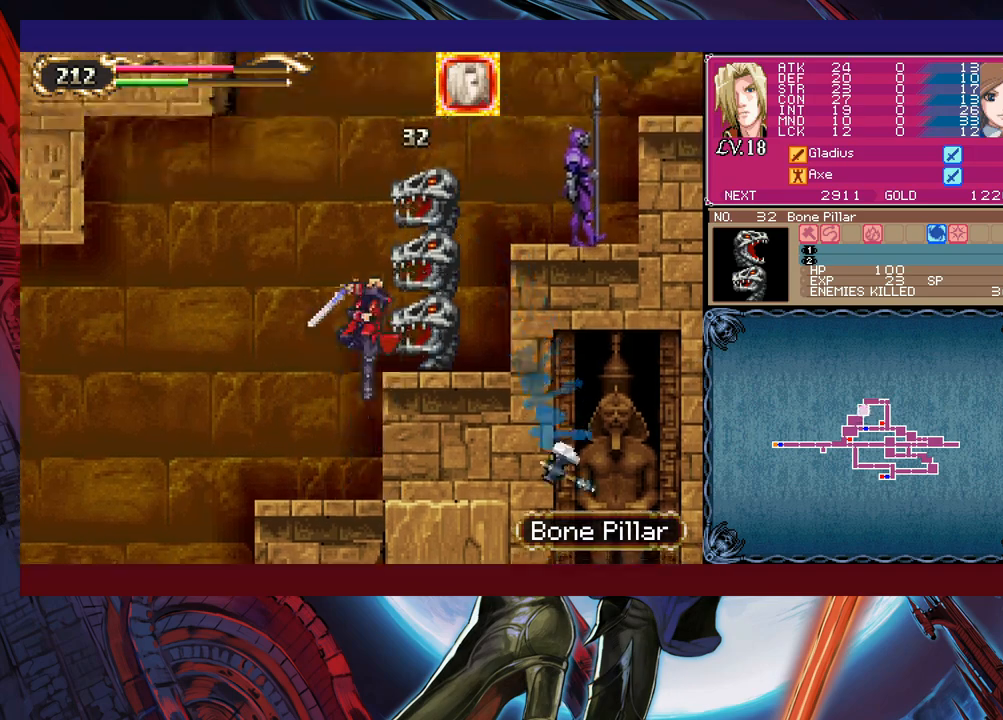
{"buttons": ["B"], "left_stick": "center", "events": [[50, "B", "up"], [50, "X", "up"], [500, "B", "down"]]}
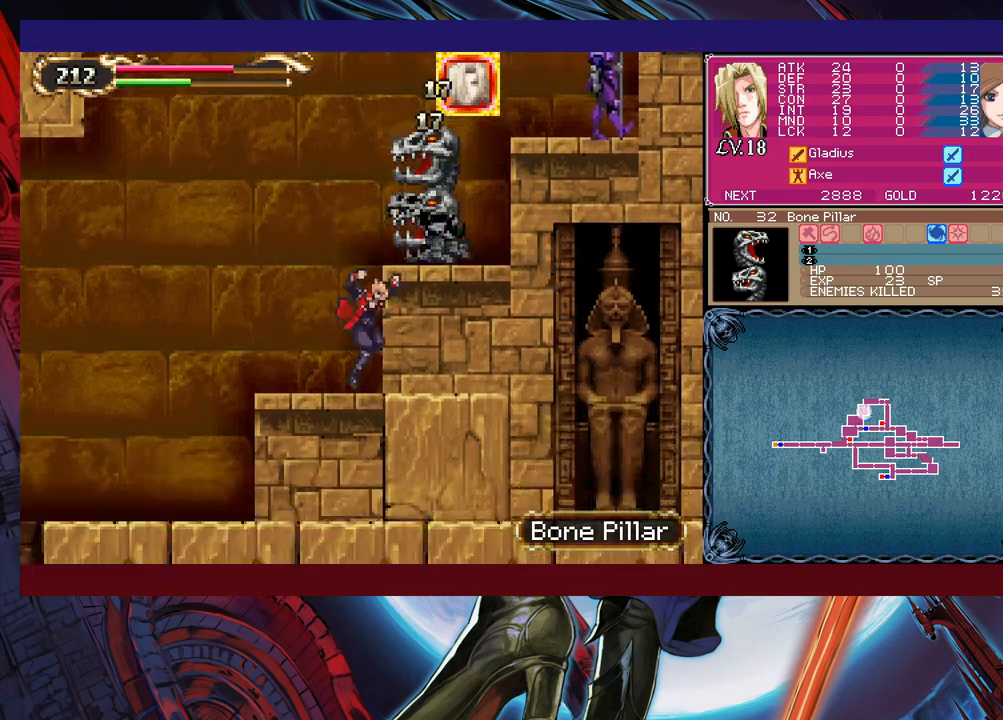
{"buttons": [], "left_stick": "center", "events": [[50, "X", "down"], [150, "B", "up"], [150, "X", "up"]]}
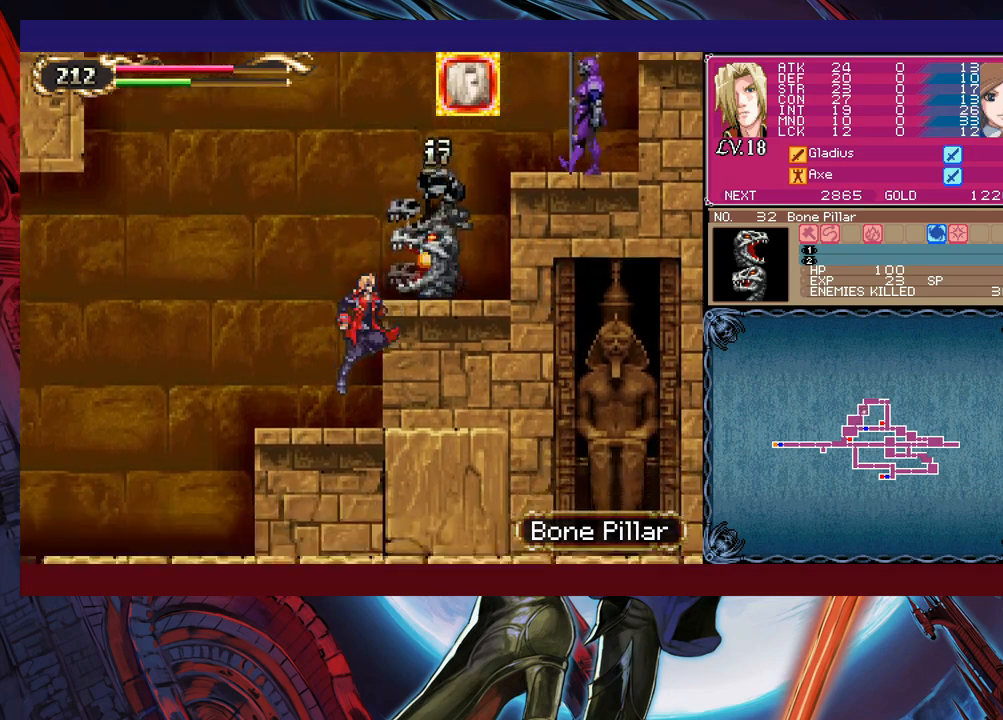
{"buttons": [], "left_stick": "center", "events": [[100, "B", "down"], [150, "X", "down"], [233, "X", "up"], [250, "B", "up"]]}
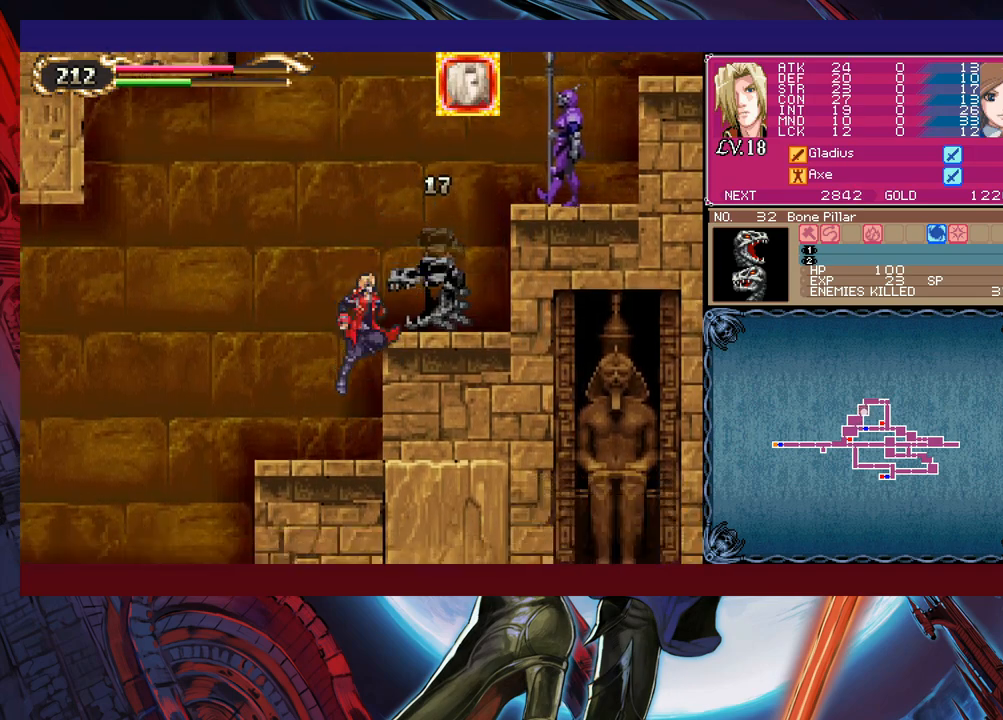
{"buttons": ["B", "X"], "left_stick": "right", "events": [[250, "B", "down"], [400, "left_stick", "right"], [500, "X", "down"]]}
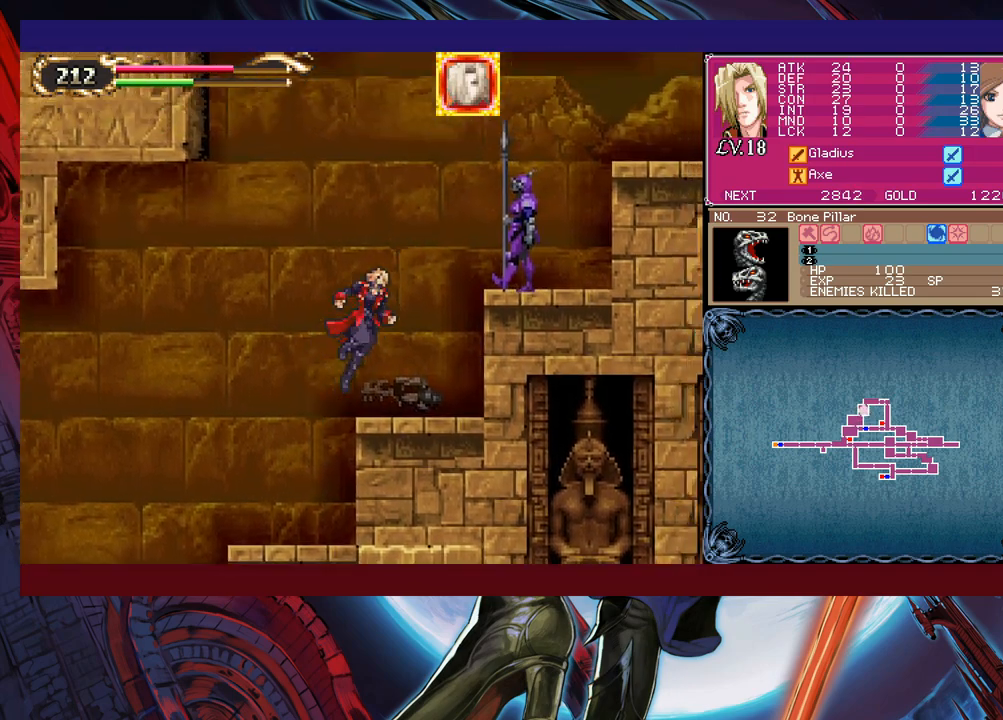
{"buttons": [], "left_stick": "up-right", "events": [[100, "X", "up"], [150, "B", "up"], [250, "left_stick", "center"], [500, "left_stick", "up-right"]]}
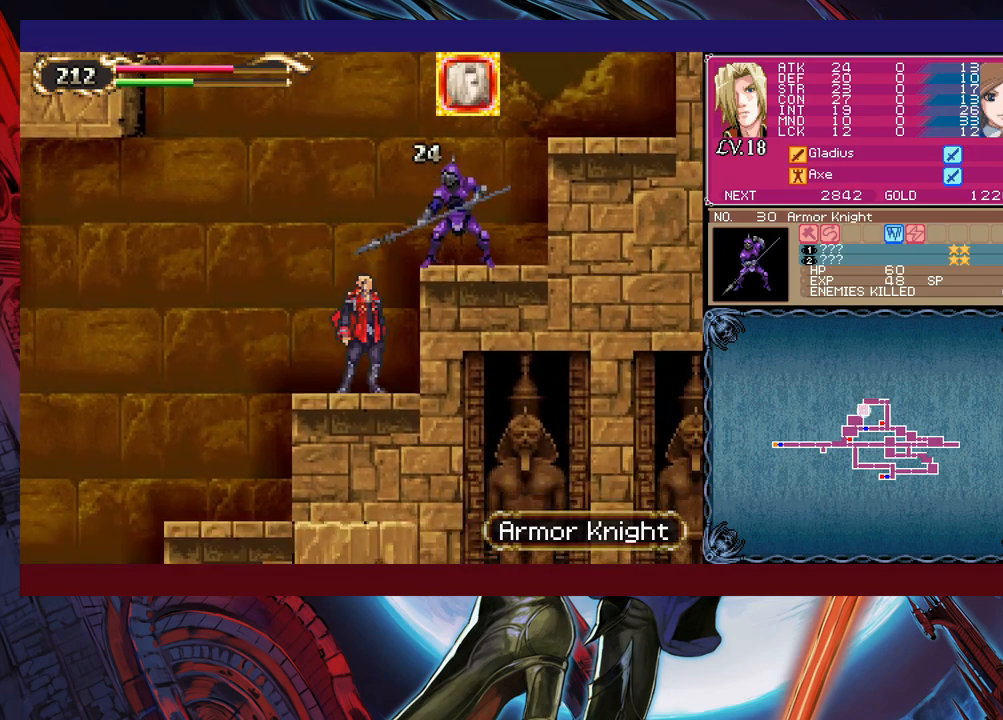
{"buttons": ["B"], "left_stick": "center", "events": [[50, "X", "down"], [100, "X", "up"], [100, "left_stick", "down-right"], [150, "Y", "down"], [200, "Y", "up"], [250, "left_stick", "right"], [350, "left_stick", "center"], [500, "B", "down"]]}
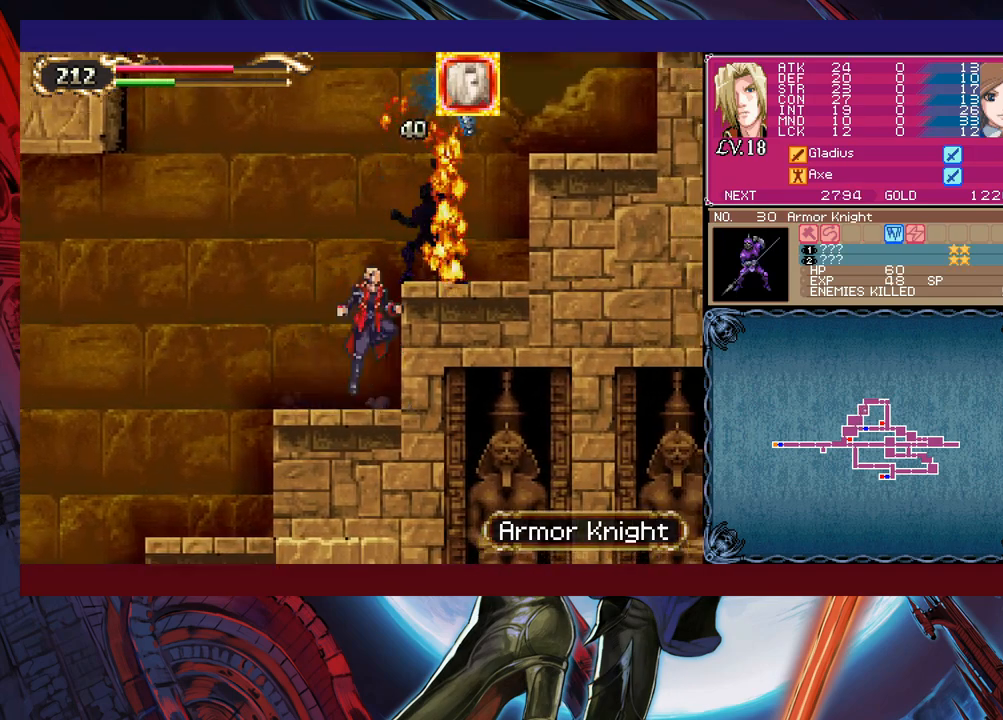
{"buttons": ["B", "X"], "left_stick": "right", "events": [[83, "X", "down"], [200, "left_stick", "right"]]}
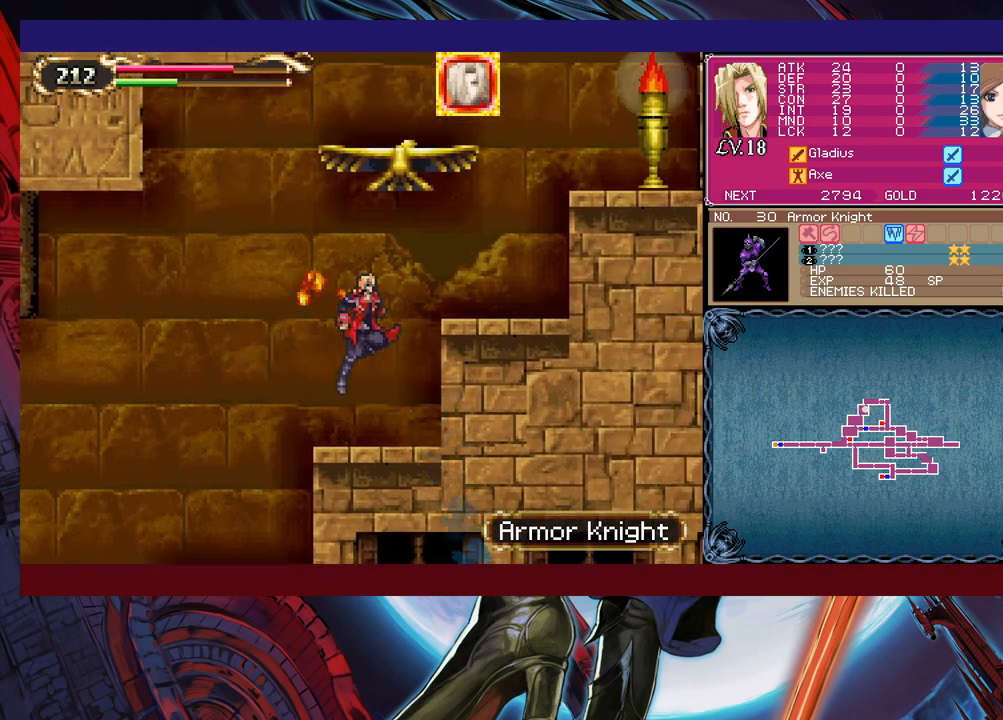
{"buttons": ["B"], "left_stick": "down-right", "events": [[50, "B", "up"], [83, "X", "up"], [150, "B", "down"], [350, "left_stick", "down-right"], [400, "B", "up"], [450, "B", "down"]]}
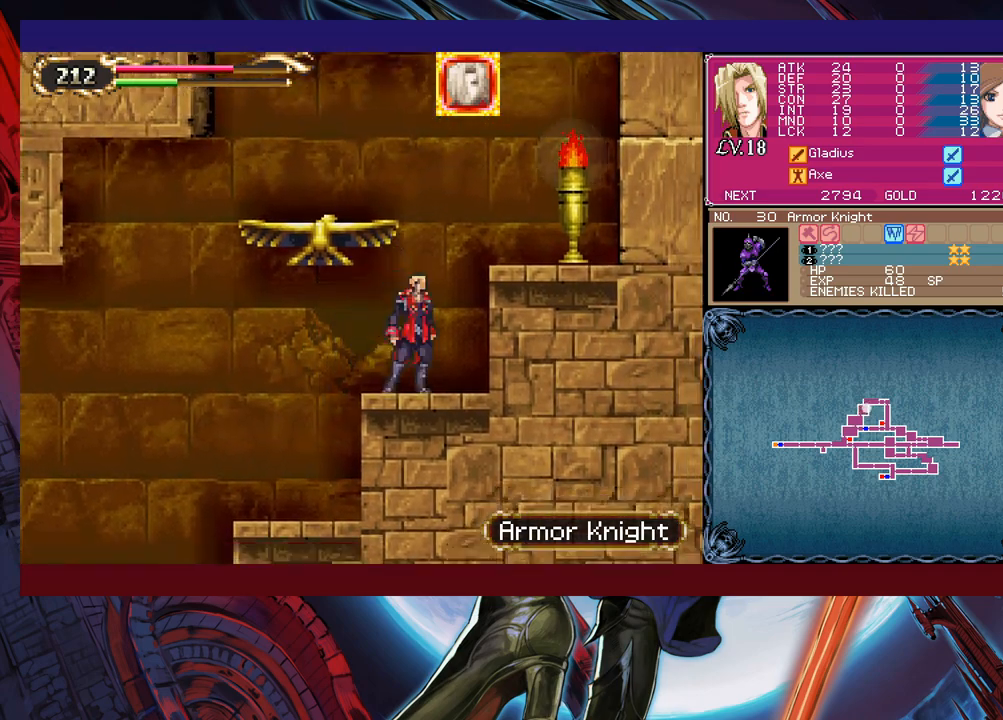
{"buttons": ["B"], "left_stick": "down-left", "events": [[33, "B", "up"], [50, "B", "down"], [100, "left_stick", "center"], [283, "left_stick", "left"], [300, "B", "up"], [350, "B", "down"], [500, "left_stick", "down-left"]]}
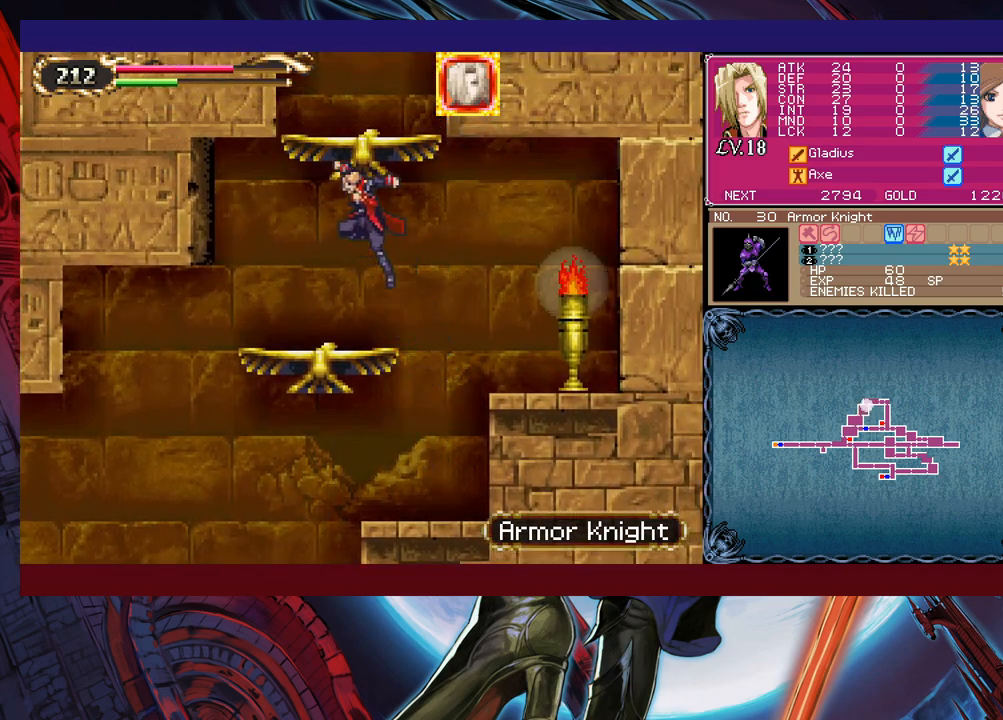
{"buttons": ["B"], "left_stick": "center", "events": [[33, "B", "up"], [33, "left_stick", "down"], [83, "B", "down"], [150, "B", "up"], [150, "left_stick", "center"], [183, "B", "down"], [383, "B", "up"], [450, "B", "down"]]}
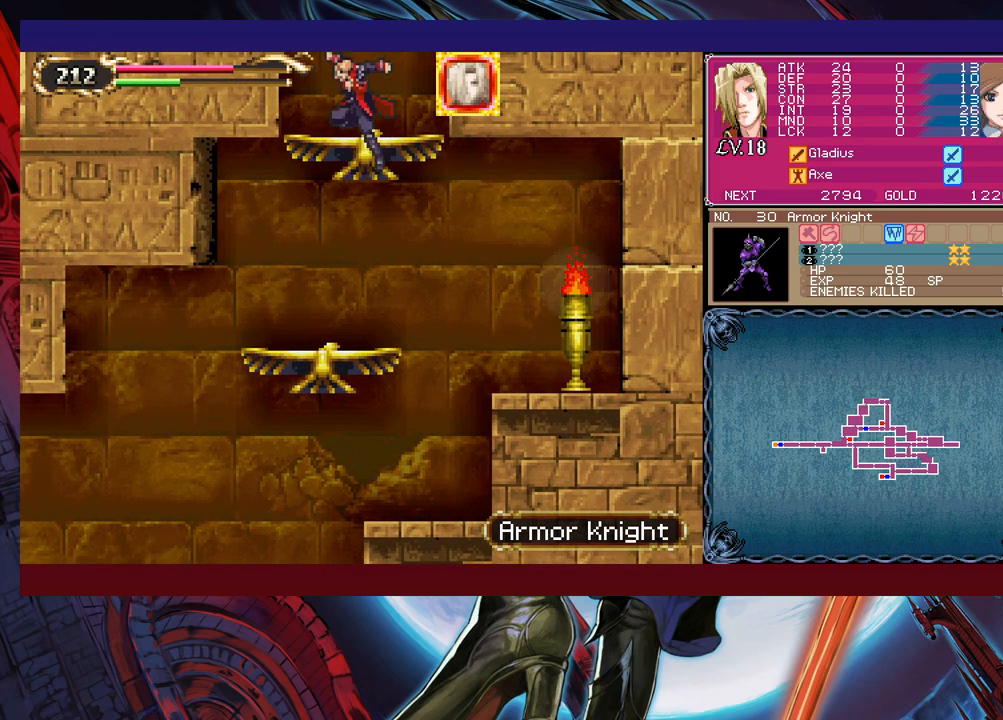
{"buttons": ["B"], "left_stick": "right", "events": [[150, "B", "up"], [183, "left_stick", "down"], [200, "B", "down"], [283, "B", "up"], [300, "B", "down"], [300, "left_stick", "right"]]}
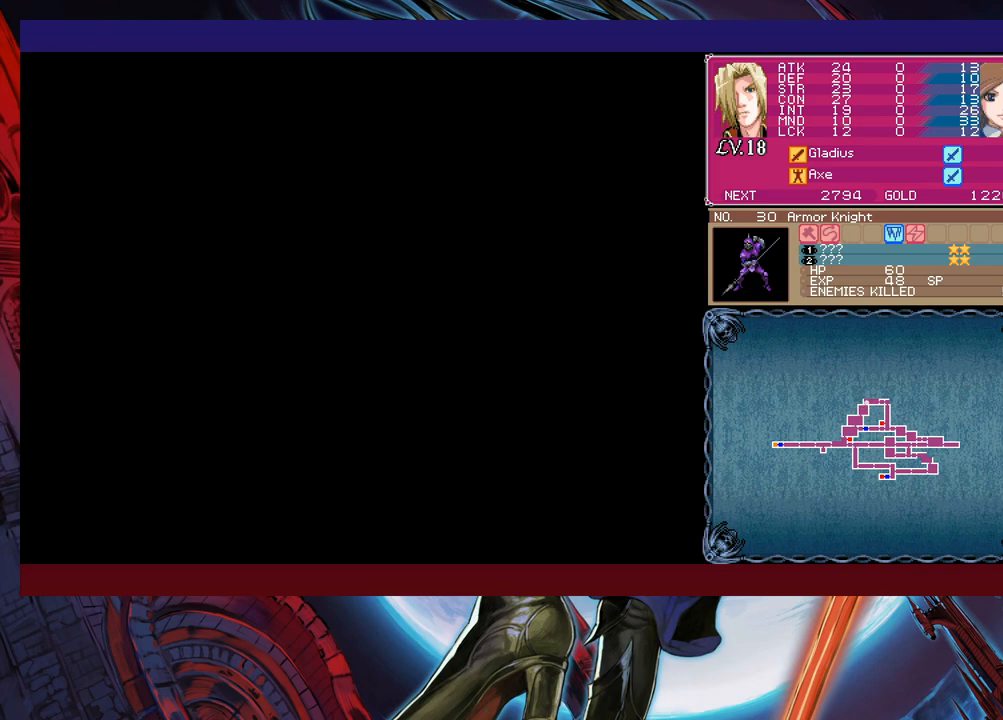
{"buttons": ["X"], "left_stick": "right", "events": [[100, "B", "up"], [150, "B", "down"], [400, "B", "up"], [450, "X", "down"]]}
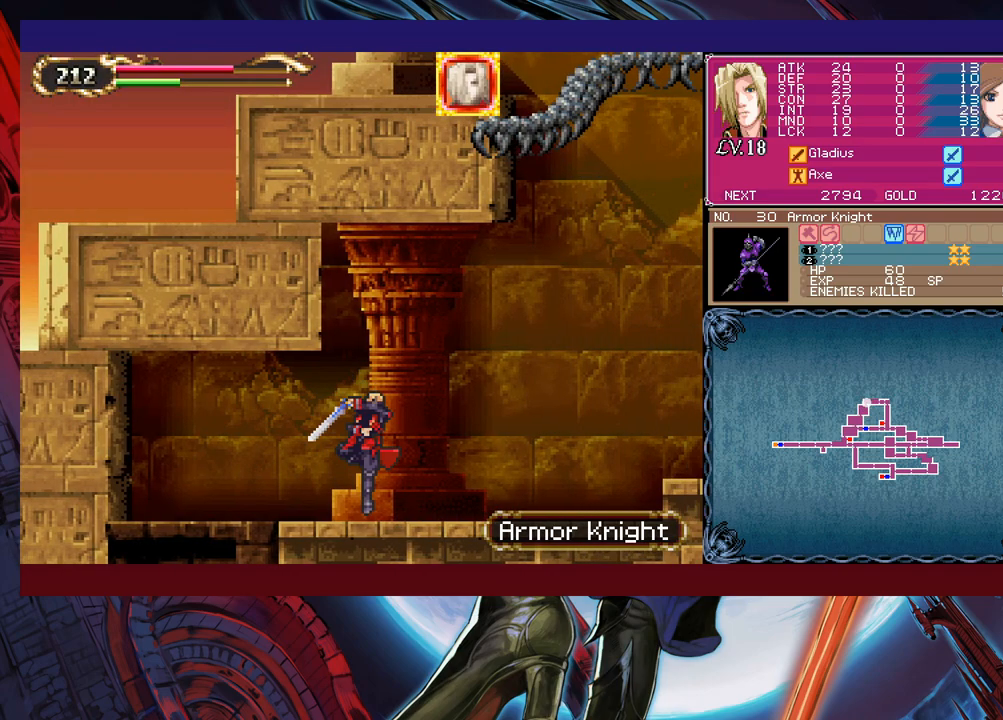
{"buttons": ["B"], "left_stick": "right", "events": [[100, "X", "up"], [283, "left_stick", "up"], [300, "Y", "down"], [350, "B", "down"], [350, "Y", "up"], [350, "left_stick", "center"], [400, "left_stick", "right"]]}
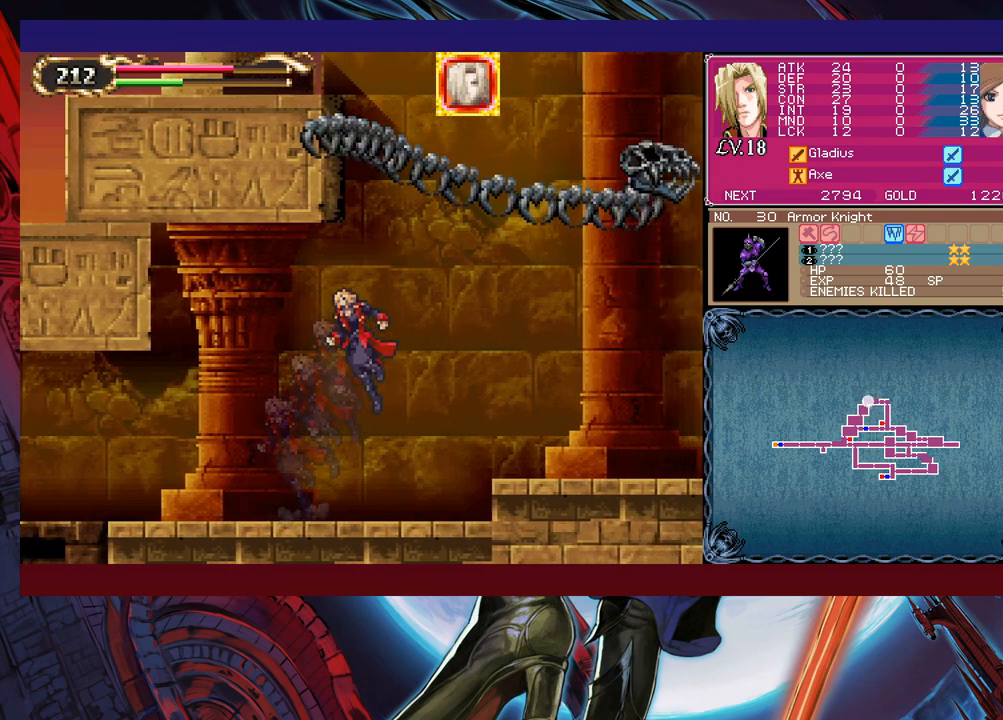
{"buttons": ["X"], "left_stick": "right", "events": [[133, "B", "up"], [350, "B", "down"], [400, "X", "down"], [483, "B", "up"]]}
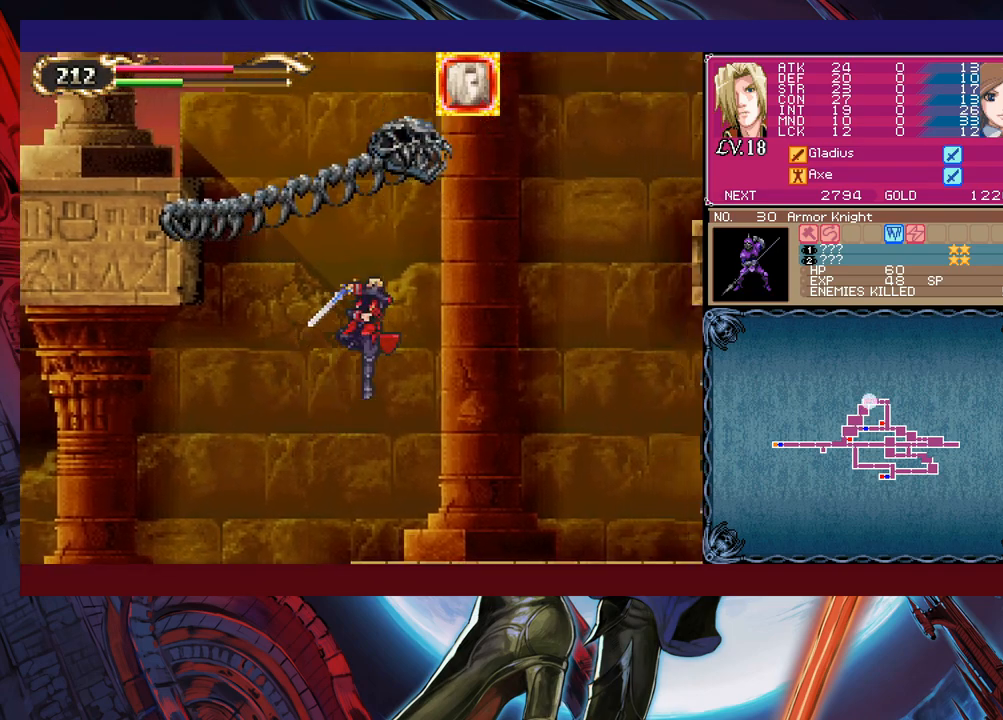
{"buttons": [], "left_stick": "right", "events": [[33, "X", "up"]]}
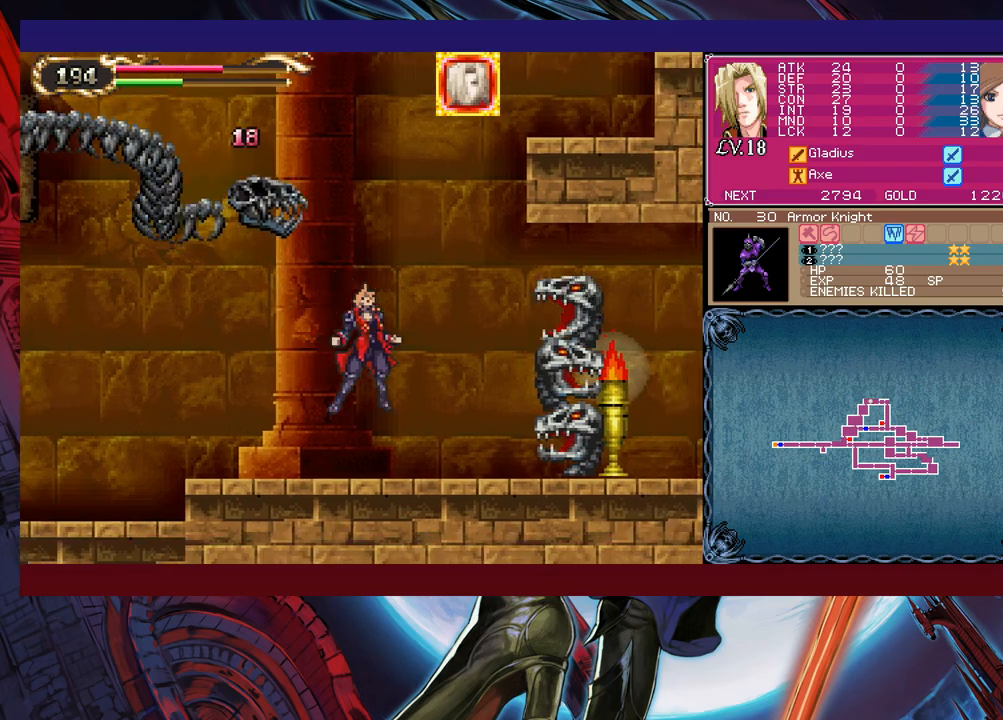
{"buttons": ["Y"], "left_stick": "down", "events": [[150, "left_stick", "center"], [283, "left_stick", "up"], [300, "X", "down"], [383, "X", "up"], [400, "left_stick", "center"], [433, "Y", "down"], [450, "left_stick", "down"]]}
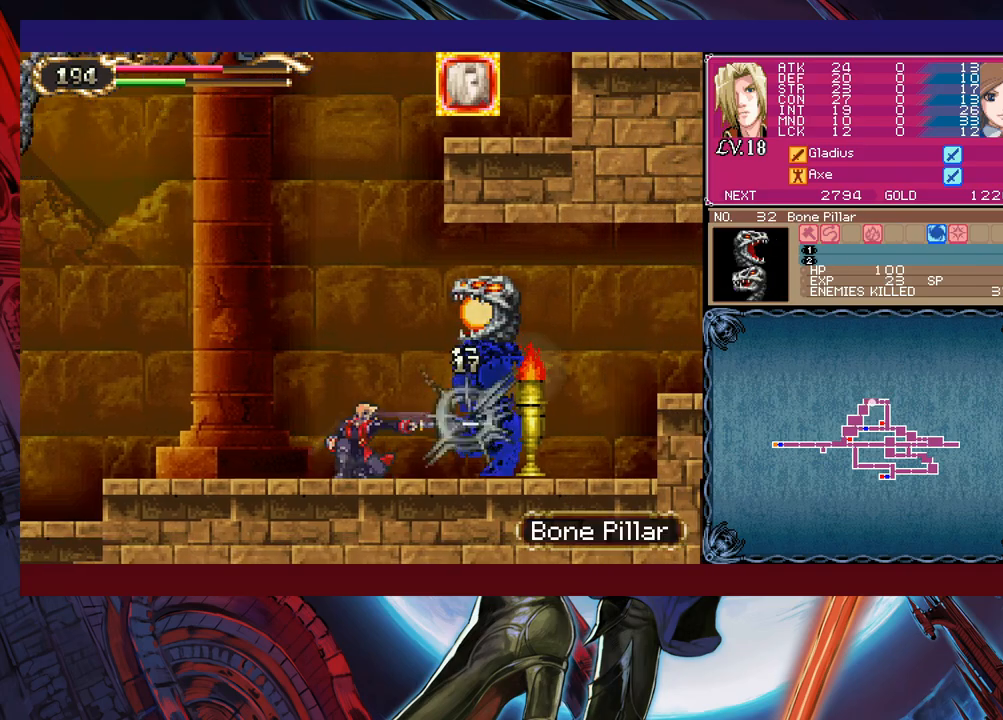
{"buttons": ["B"], "left_stick": "center", "events": [[33, "Y", "up"], [50, "left_stick", "left"], [450, "B", "down"], [483, "left_stick", "center"]]}
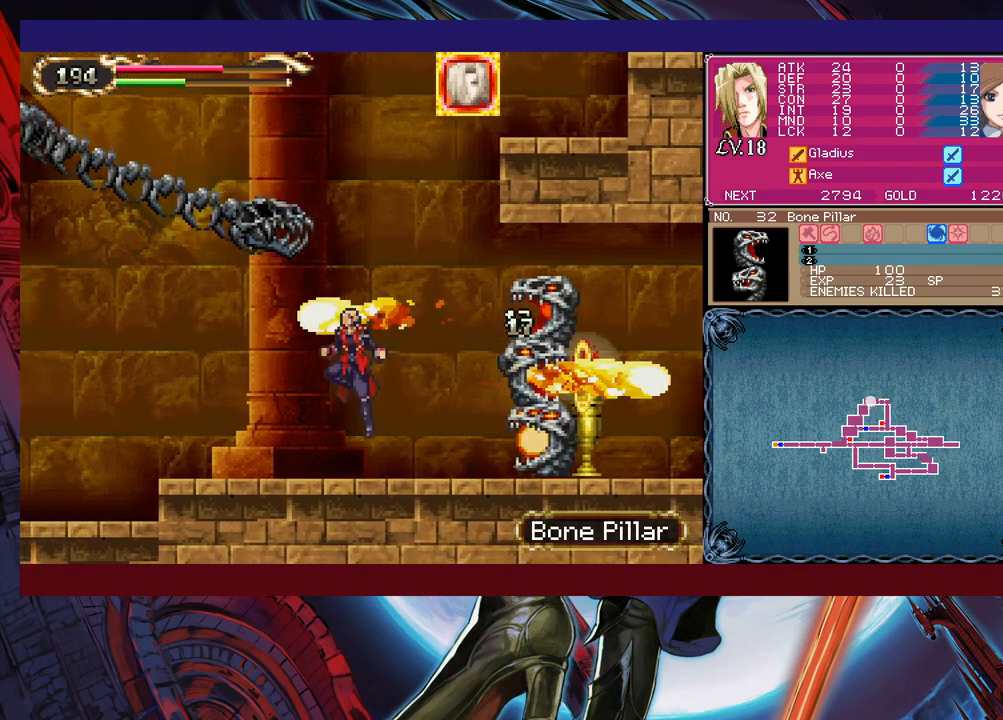
{"buttons": ["B"], "left_stick": "center", "events": [[33, "left_stick", "right"], [250, "B", "up"], [283, "B", "down"], [400, "left_stick", "center"]]}
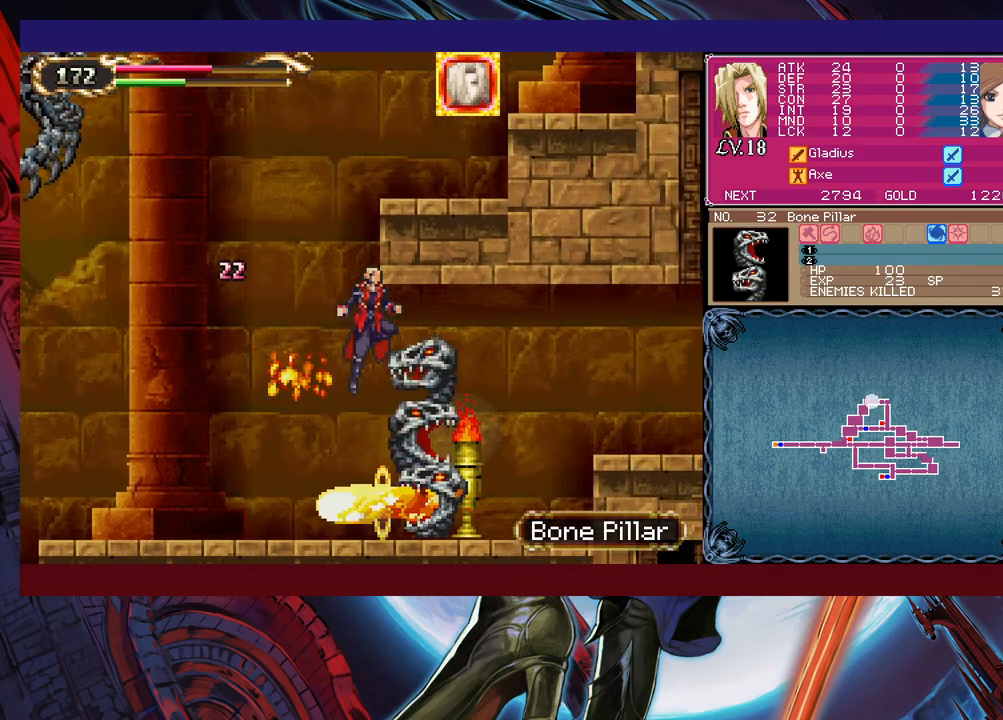
{"buttons": [], "left_stick": "down-right", "events": [[200, "B", "up"], [233, "left_stick", "down-right"], [283, "B", "down"], [350, "B", "up"], [400, "B", "down"], [500, "B", "up"]]}